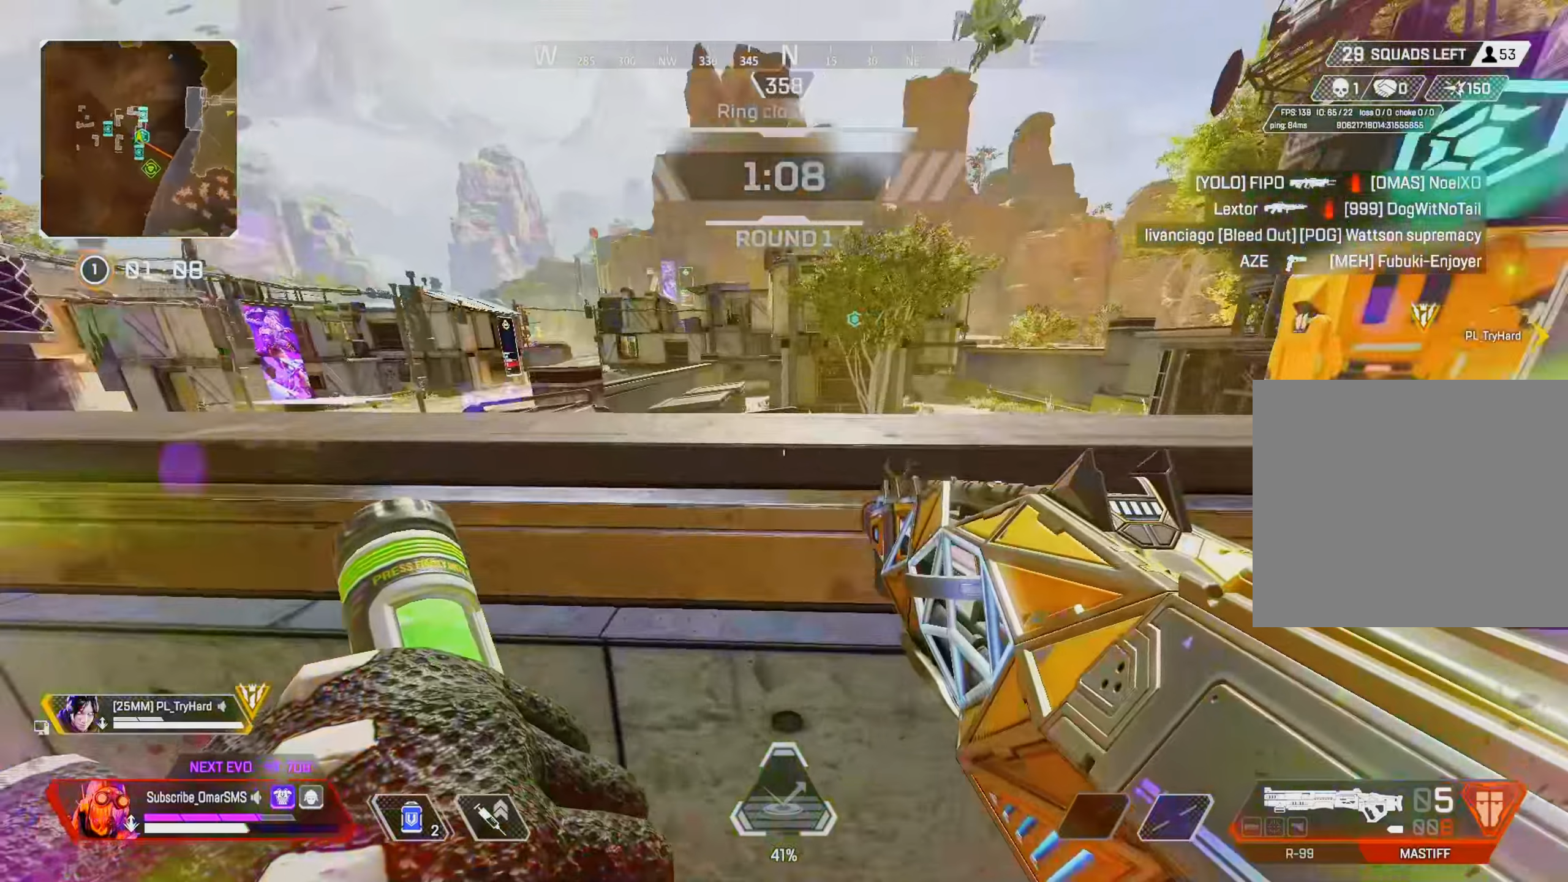
Gameplay with a controller (PlayStation layout); each line is a JSON object with the inputs held at the frame after it. "events" lists button and stick changes between this image and that frame as [ms after this image, input, new state], when the widget could be followed in between.
{"buttons": ["TRIANGLE"], "left_stick": "up", "right_stick": "center", "events": [[117, "right_stick", "center"], [417, "TRIANGLE", "down"]]}
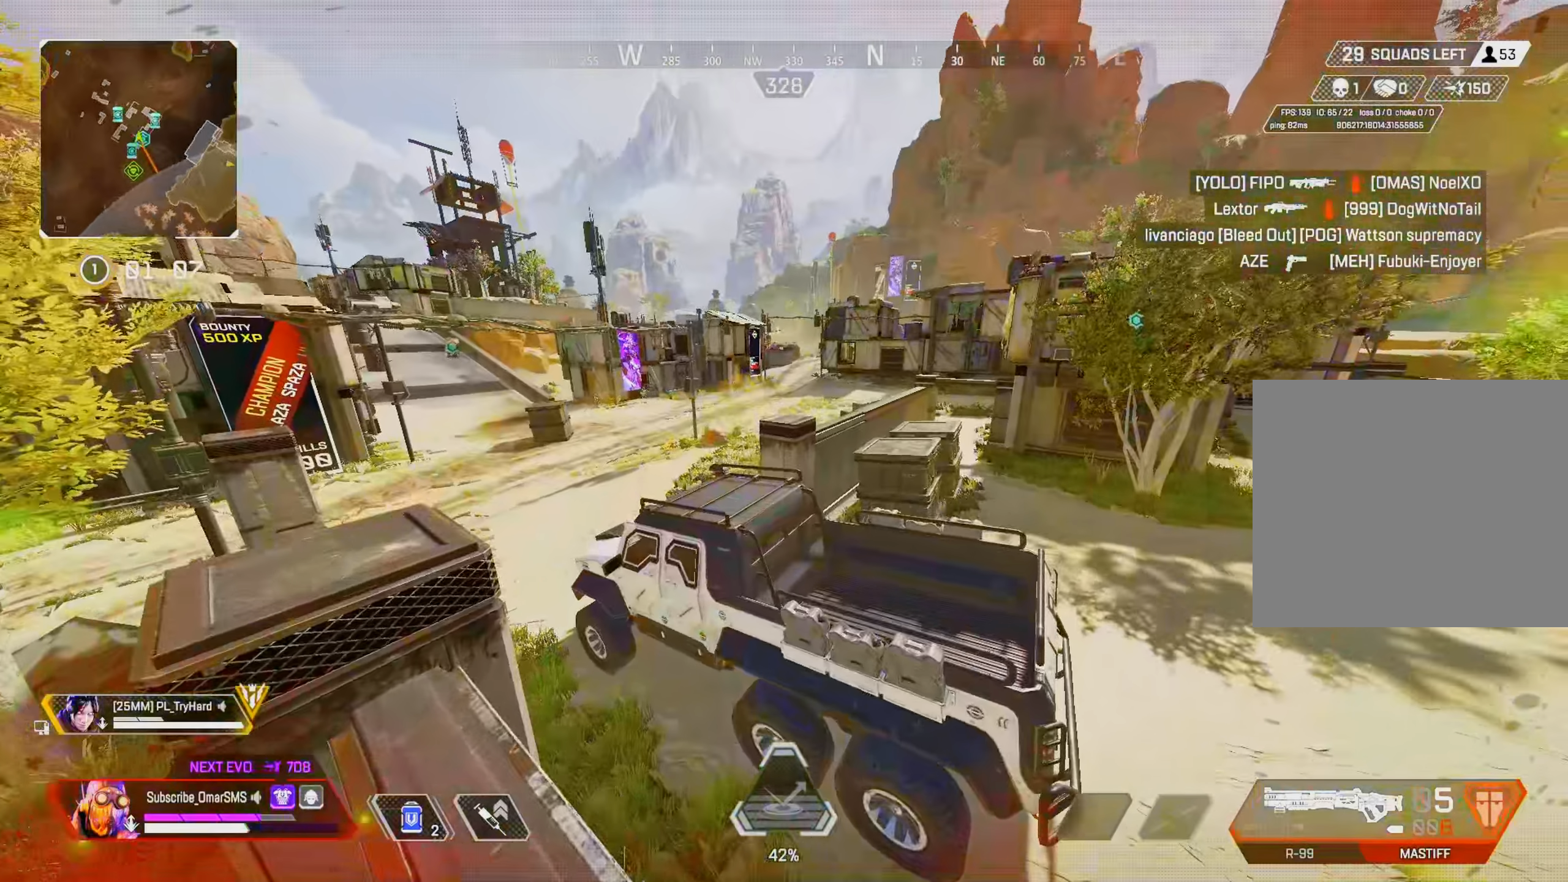
{"buttons": [], "left_stick": "up-left", "right_stick": "center", "events": [[17, "TRIANGLE", "up"], [117, "left_stick", "up-left"], [217, "L2", "down"], [317, "L2", "up"], [317, "R3", "down"], [417, "R3", "up"]]}
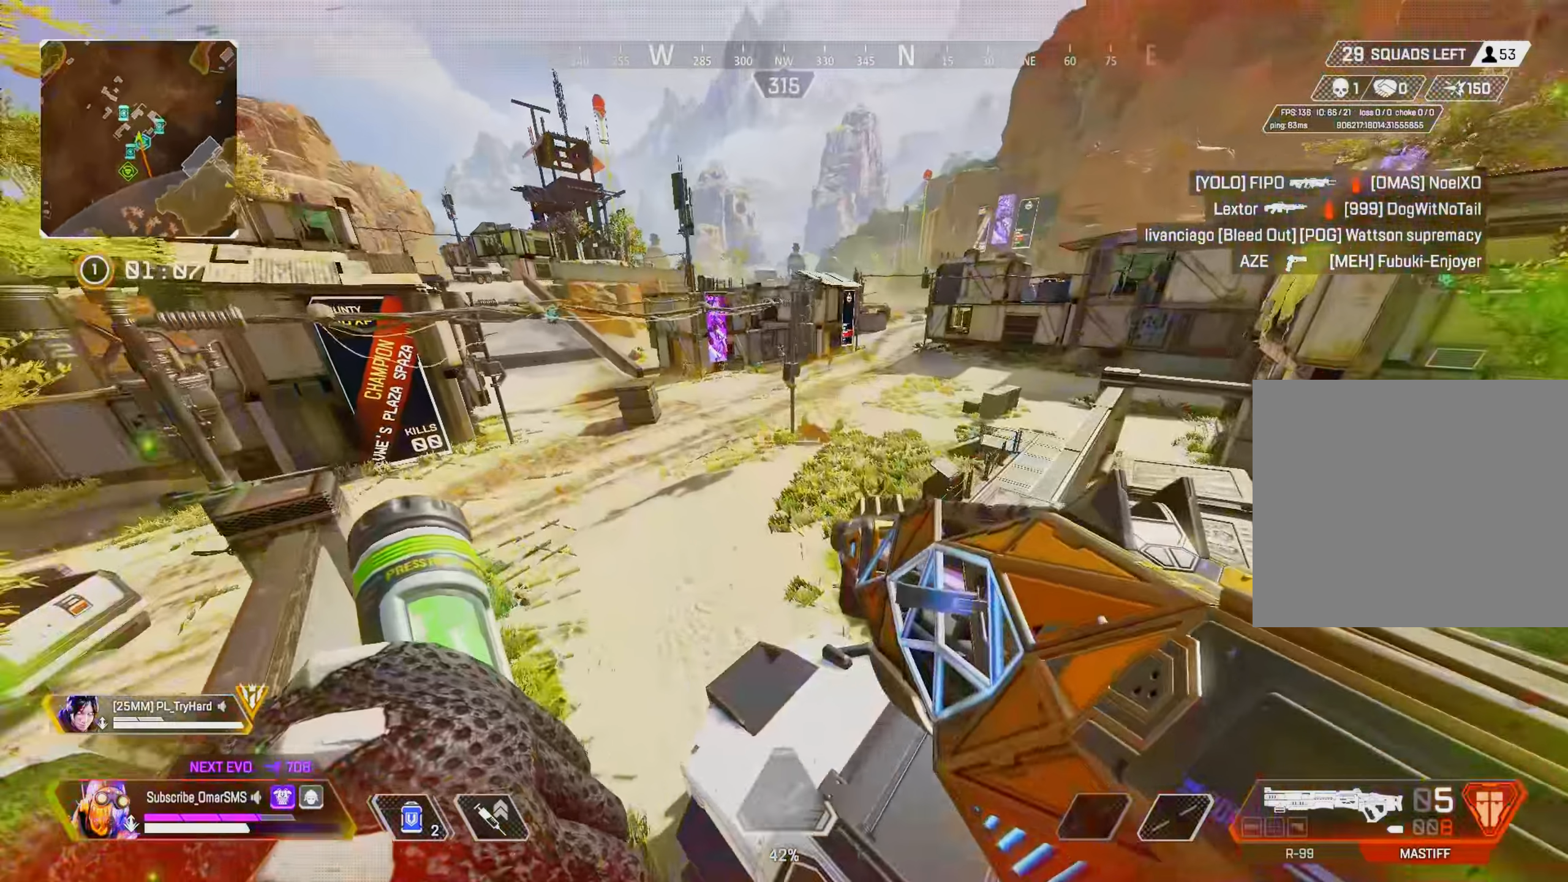
{"buttons": [], "left_stick": "up", "right_stick": "center", "events": [[17, "left_stick", "up"], [117, "left_stick", "up-right"], [350, "left_stick", "up"]]}
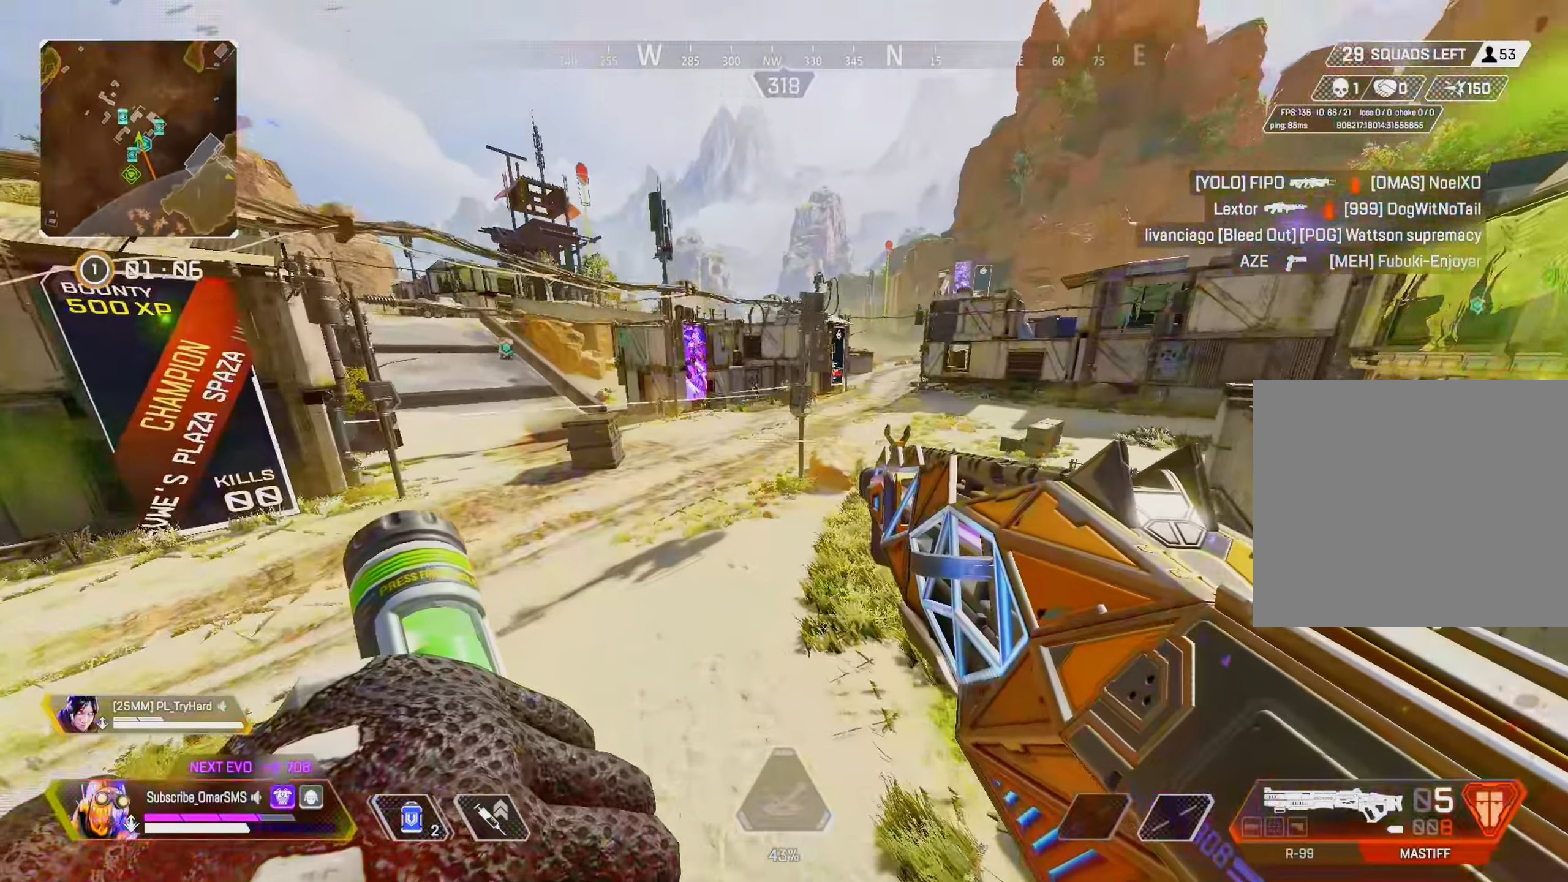
{"buttons": [], "left_stick": "up", "right_stick": "center", "events": []}
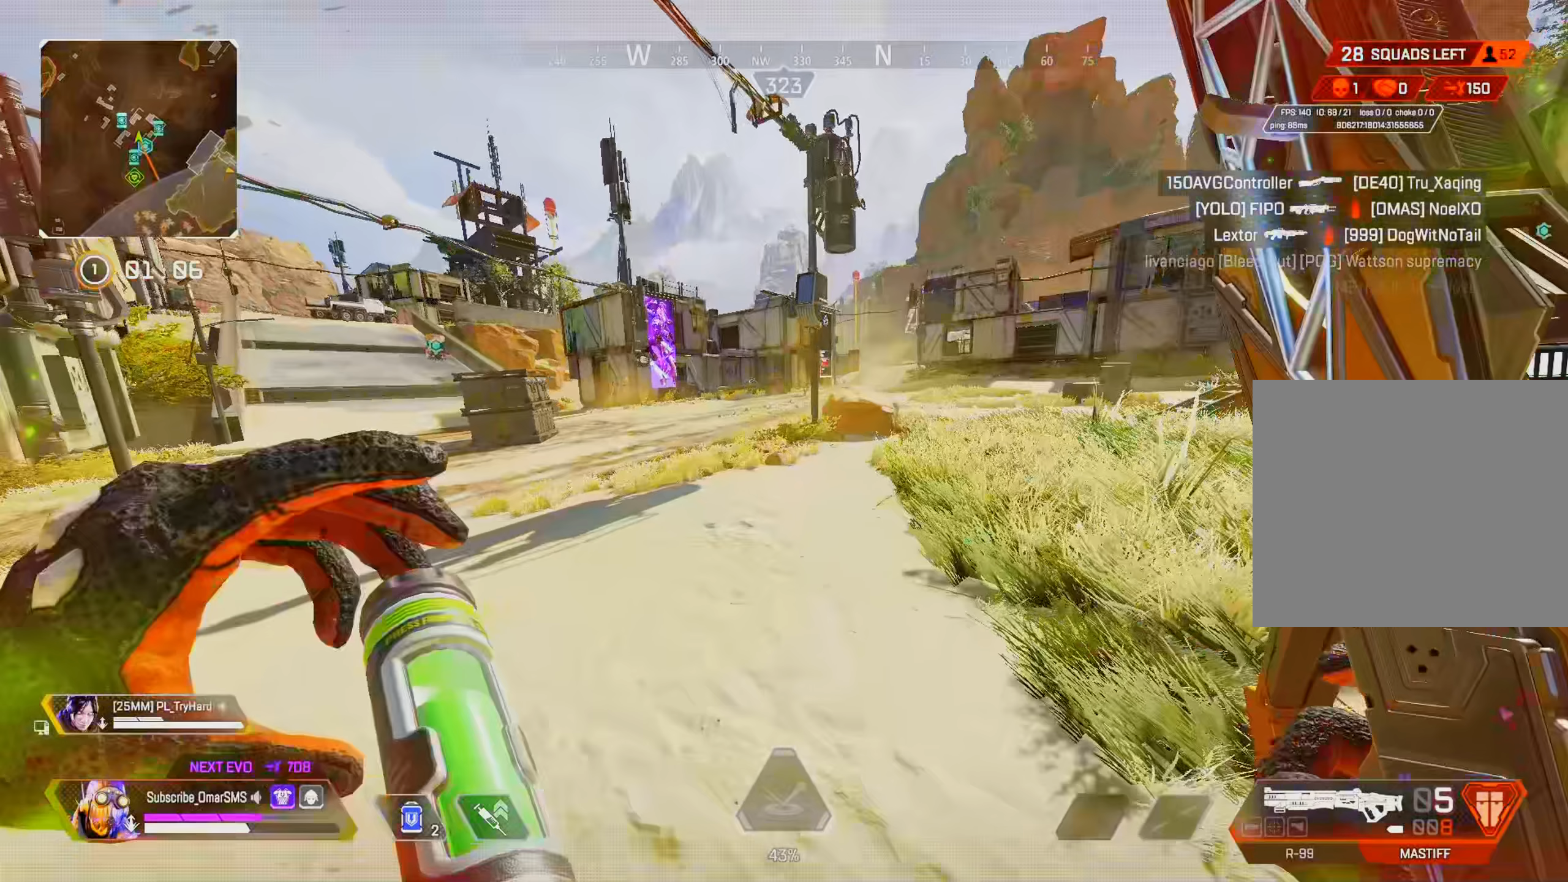
{"buttons": [], "left_stick": "up", "right_stick": "center", "events": []}
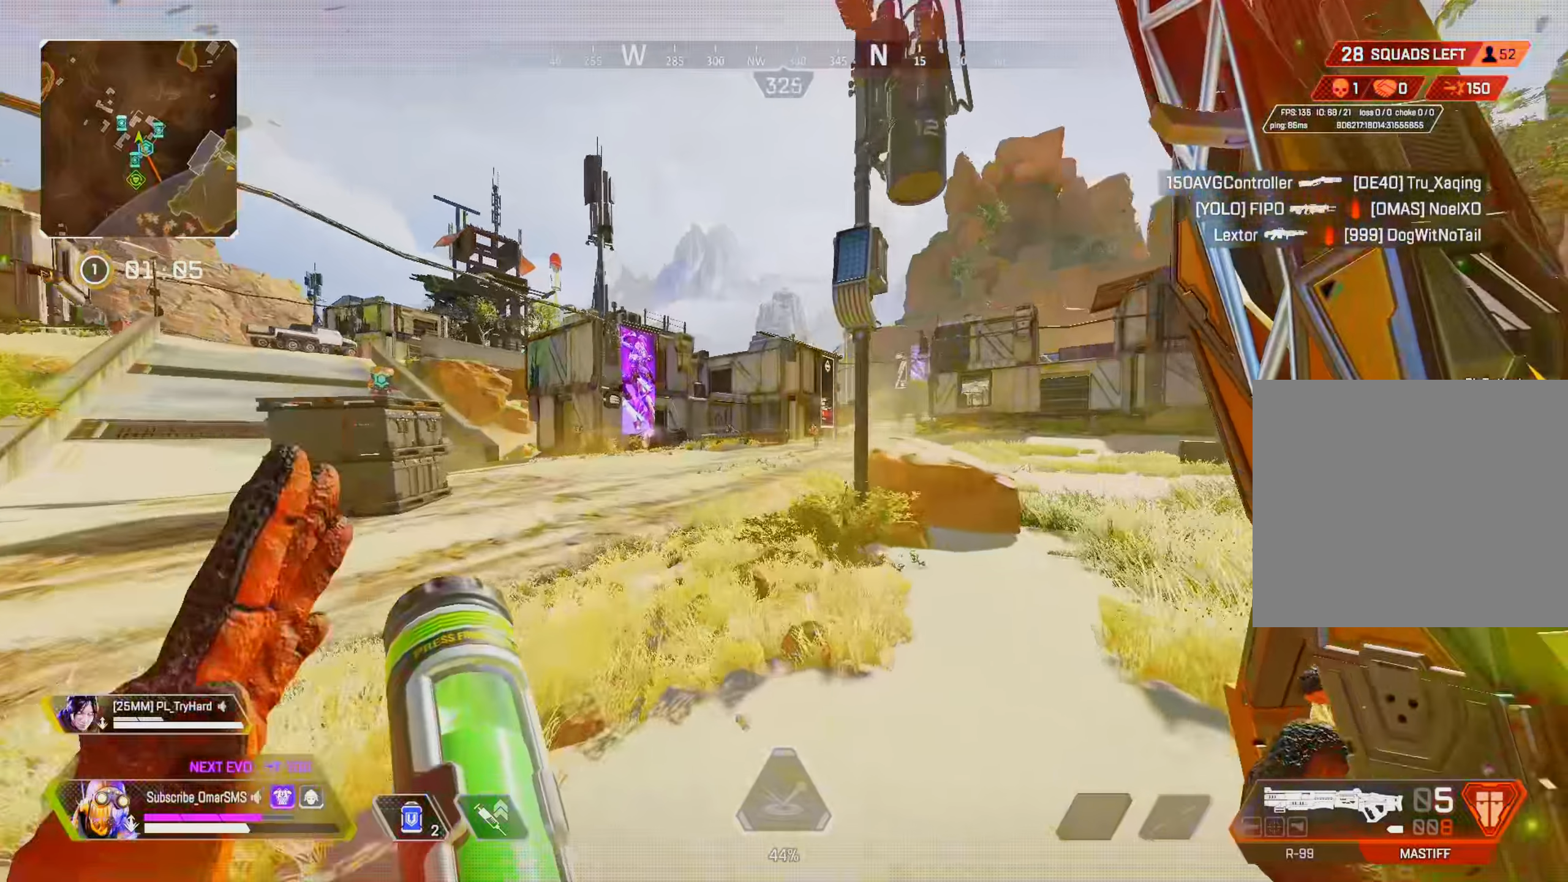
{"buttons": ["L1"], "left_stick": "up", "right_stick": "center", "events": [[250, "R3", "down"], [350, "R3", "up"], [383, "L1", "down"]]}
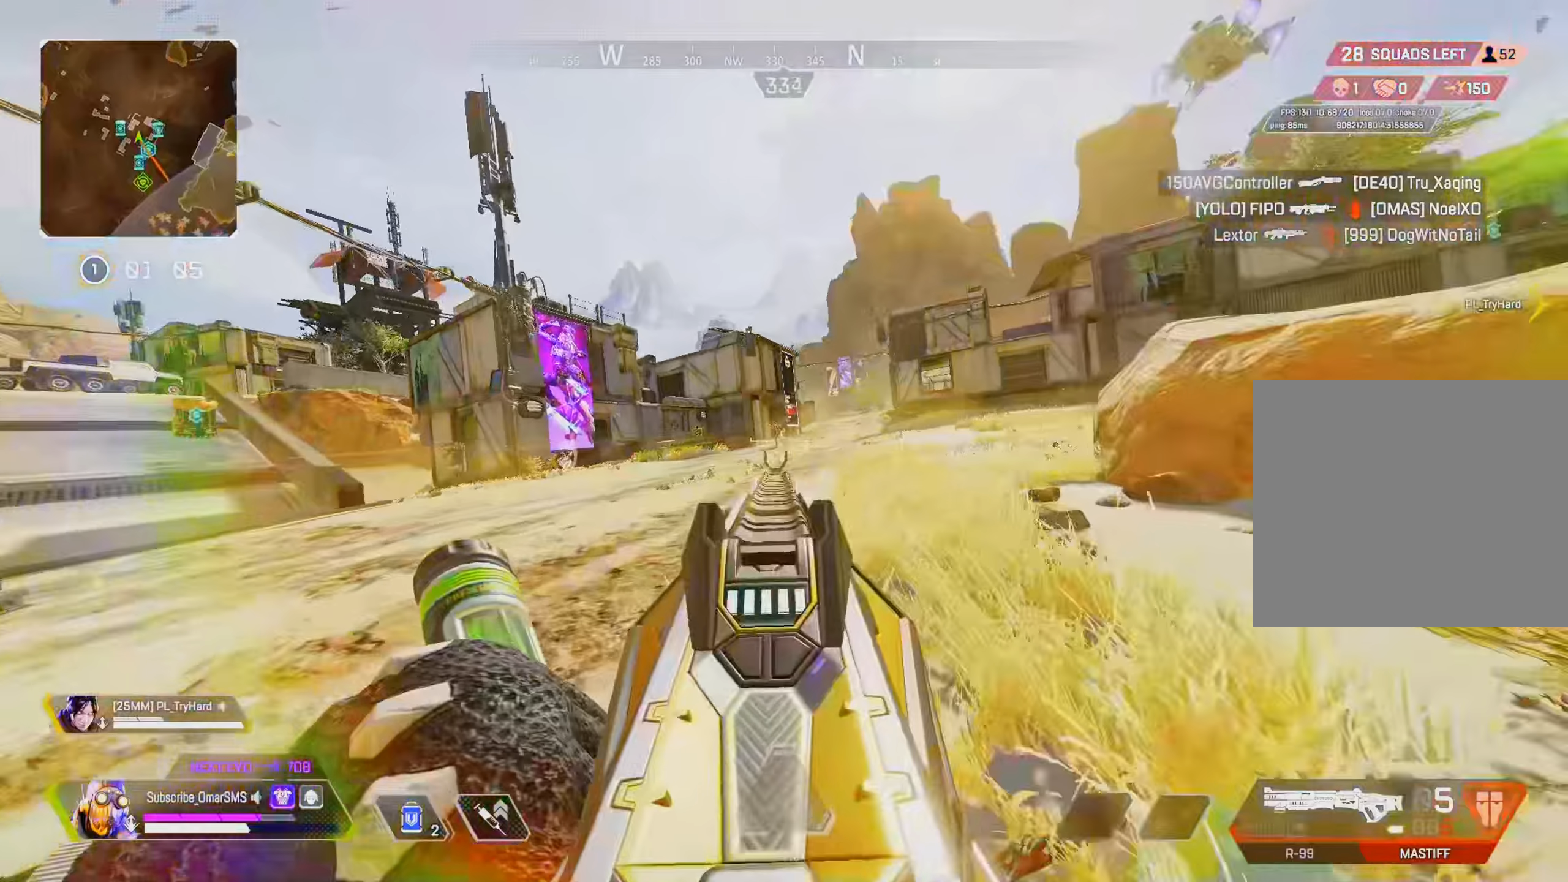
{"buttons": [], "left_stick": "right", "right_stick": "center", "events": [[183, "R1", "down"], [216, "L2", "down"], [250, "L1", "up"], [250, "R1", "up"], [316, "L2", "up"], [483, "left_stick", "right"]]}
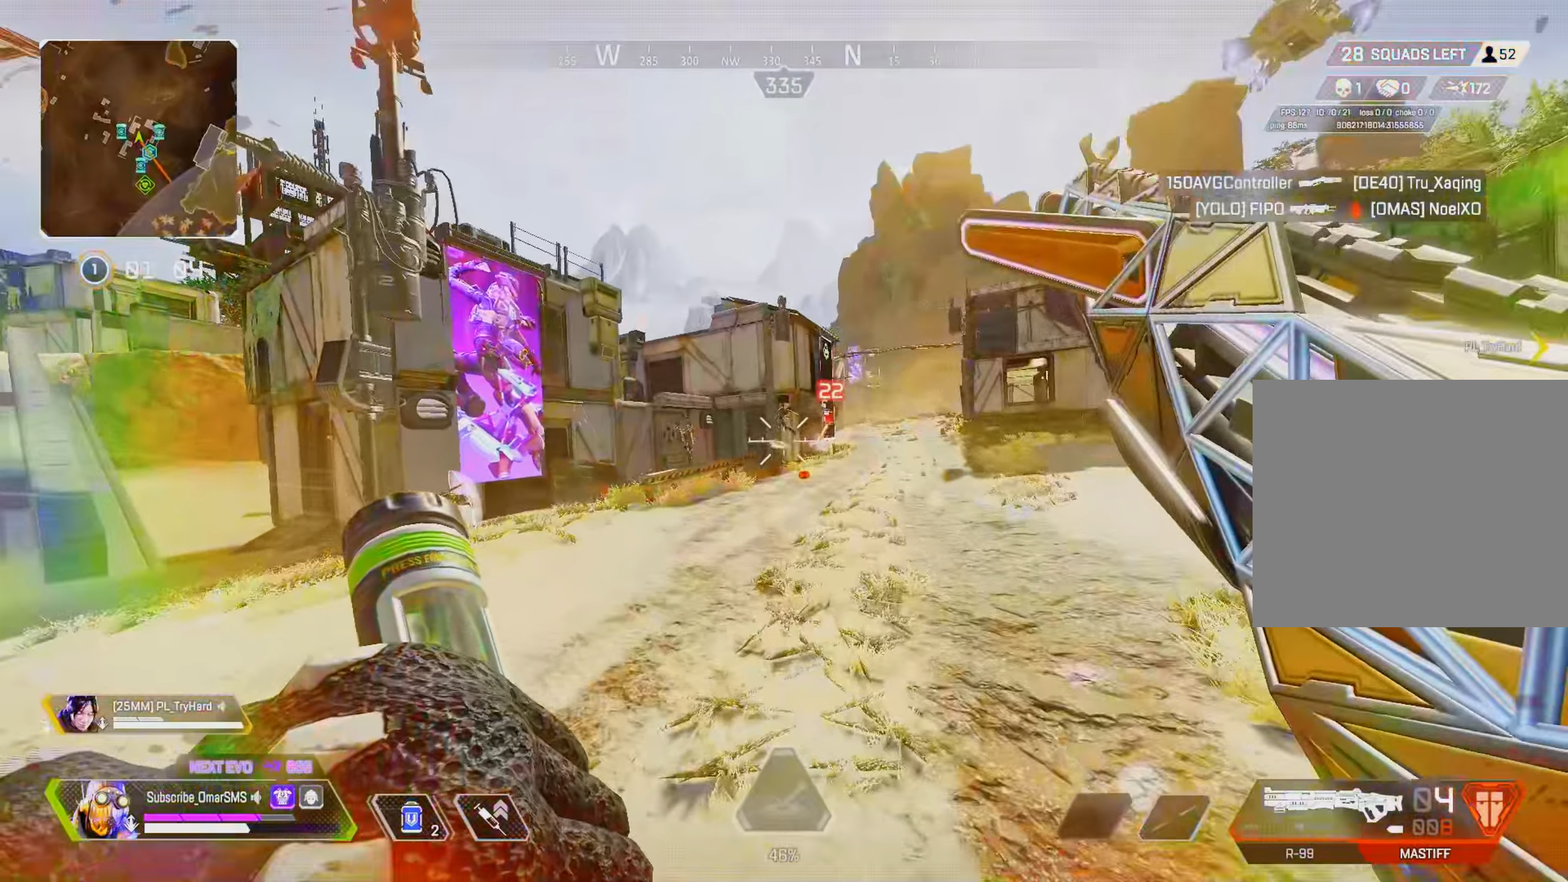
{"buttons": ["L1"], "left_stick": "up-right", "right_stick": "center", "events": [[250, "L1", "down"], [416, "left_stick", "up-right"]]}
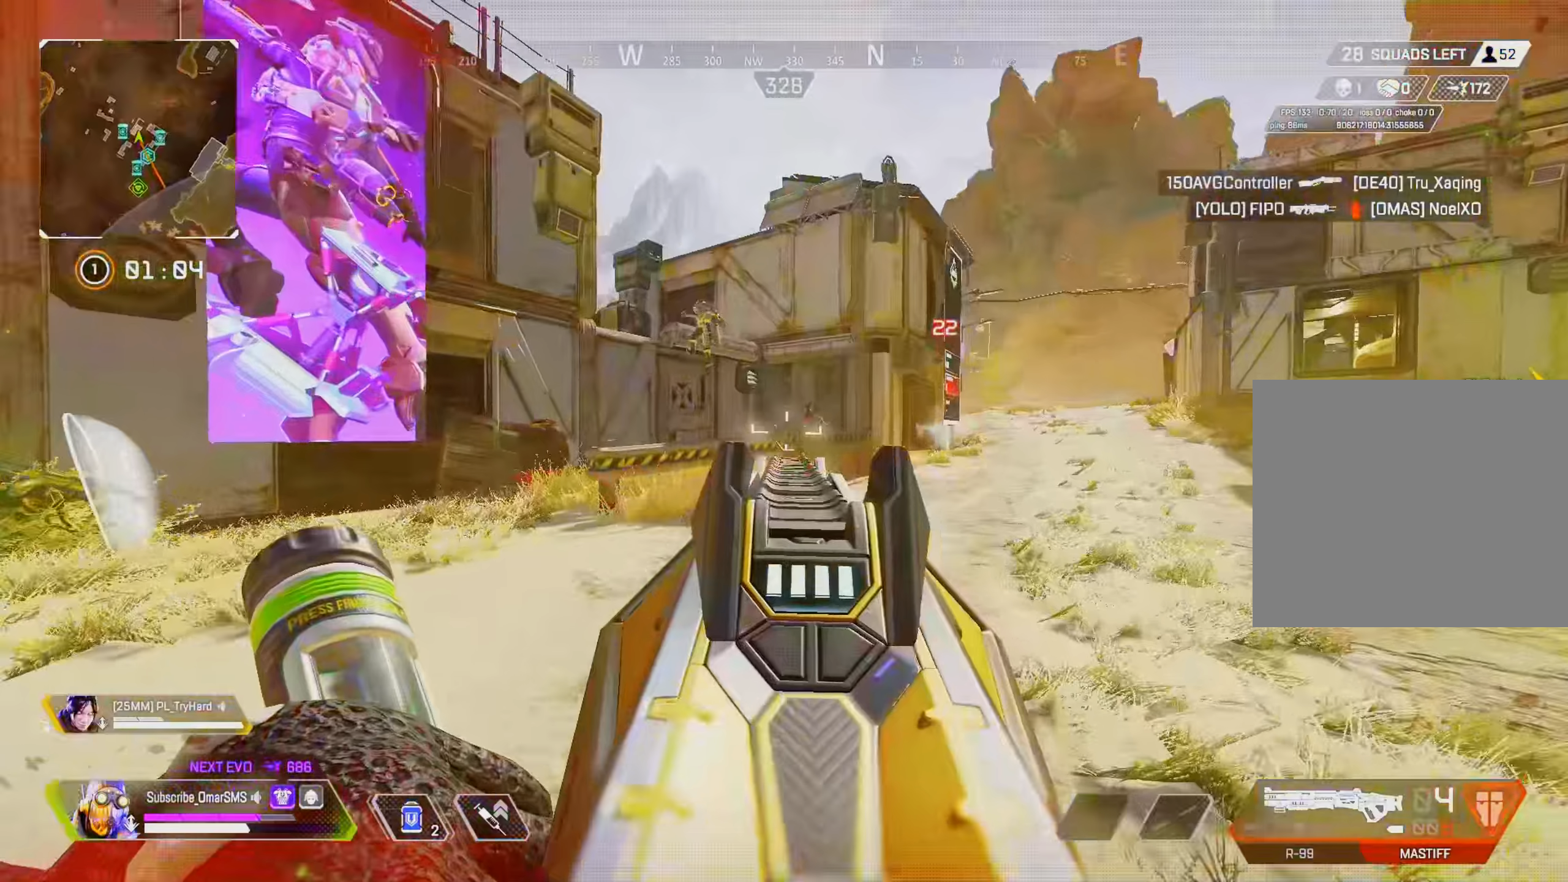
{"buttons": [], "left_stick": "up", "right_stick": "center", "events": [[50, "R1", "down"], [116, "L1", "up"], [116, "R1", "up"], [283, "TRIANGLE", "down"], [283, "left_stick", "up"], [316, "TRIANGLE", "up"]]}
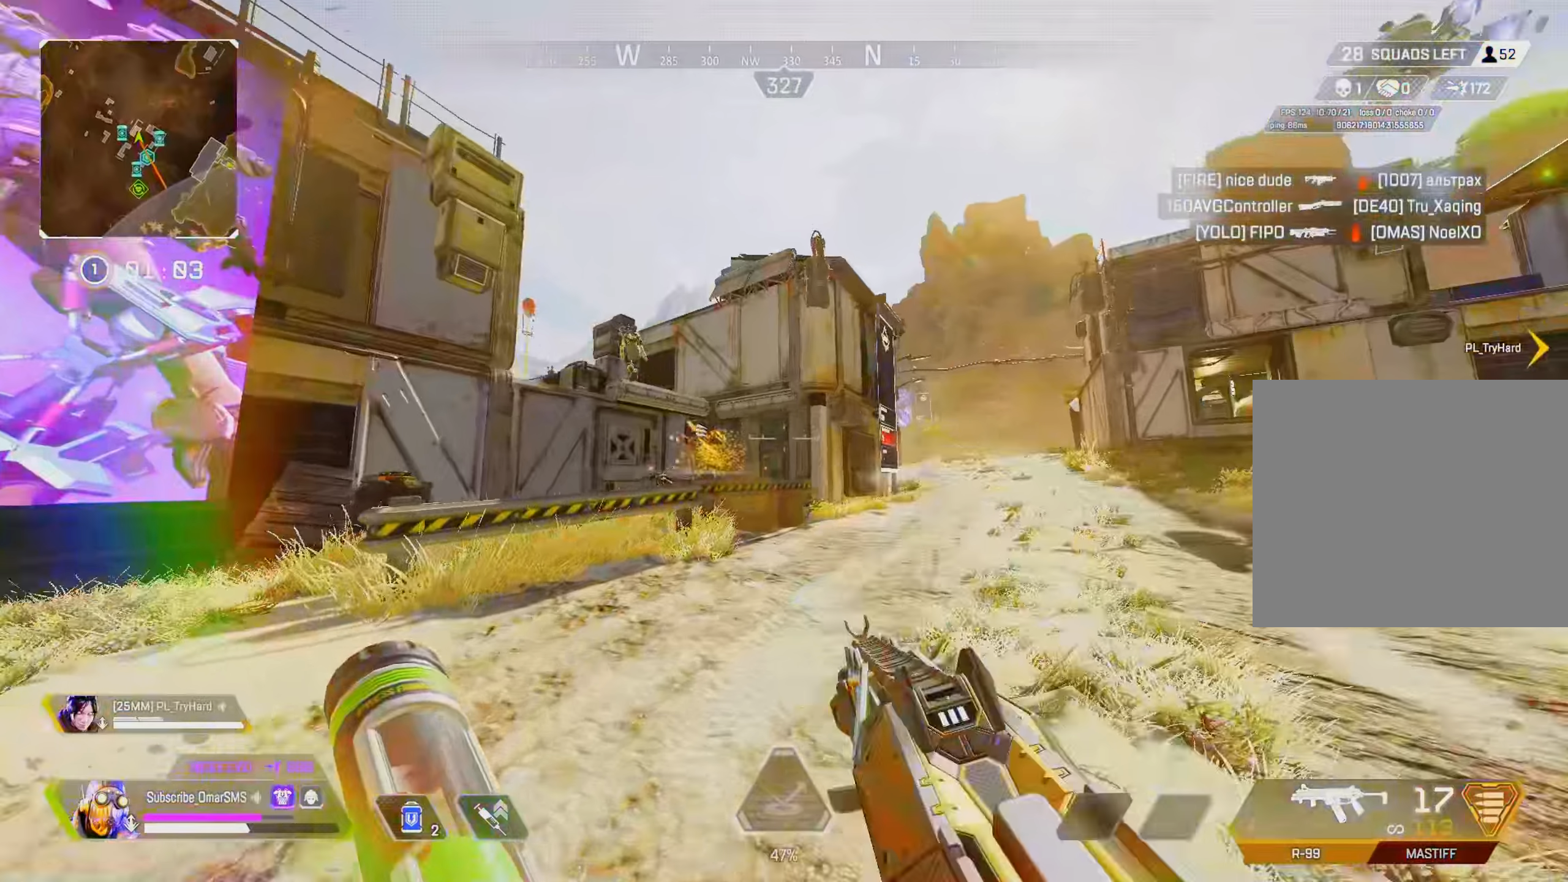
{"buttons": [], "left_stick": "left", "right_stick": "center", "events": [[50, "right_stick", "left"], [116, "right_stick", "center"], [416, "left_stick", "left"]]}
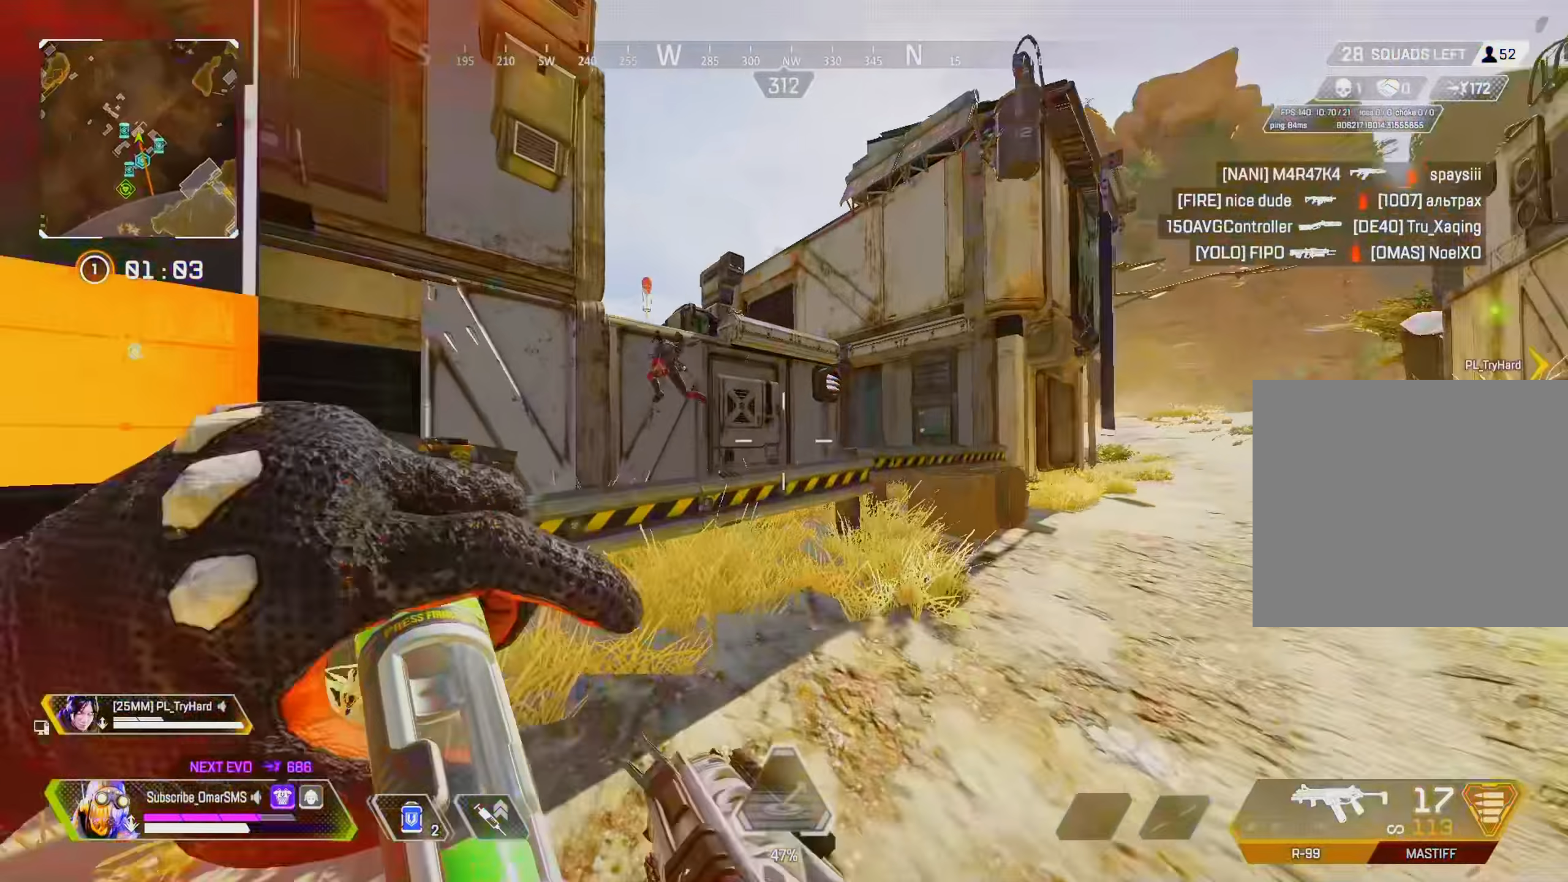
{"buttons": ["L1", "R1"], "left_stick": "up-right", "right_stick": "up-left", "events": [[16, "L1", "down"], [16, "right_stick", "up-left"], [116, "left_stick", "up-left"], [150, "R1", "down"], [250, "right_stick", "down"], [316, "left_stick", "up-right"], [316, "right_stick", "right"], [416, "right_stick", "up-left"]]}
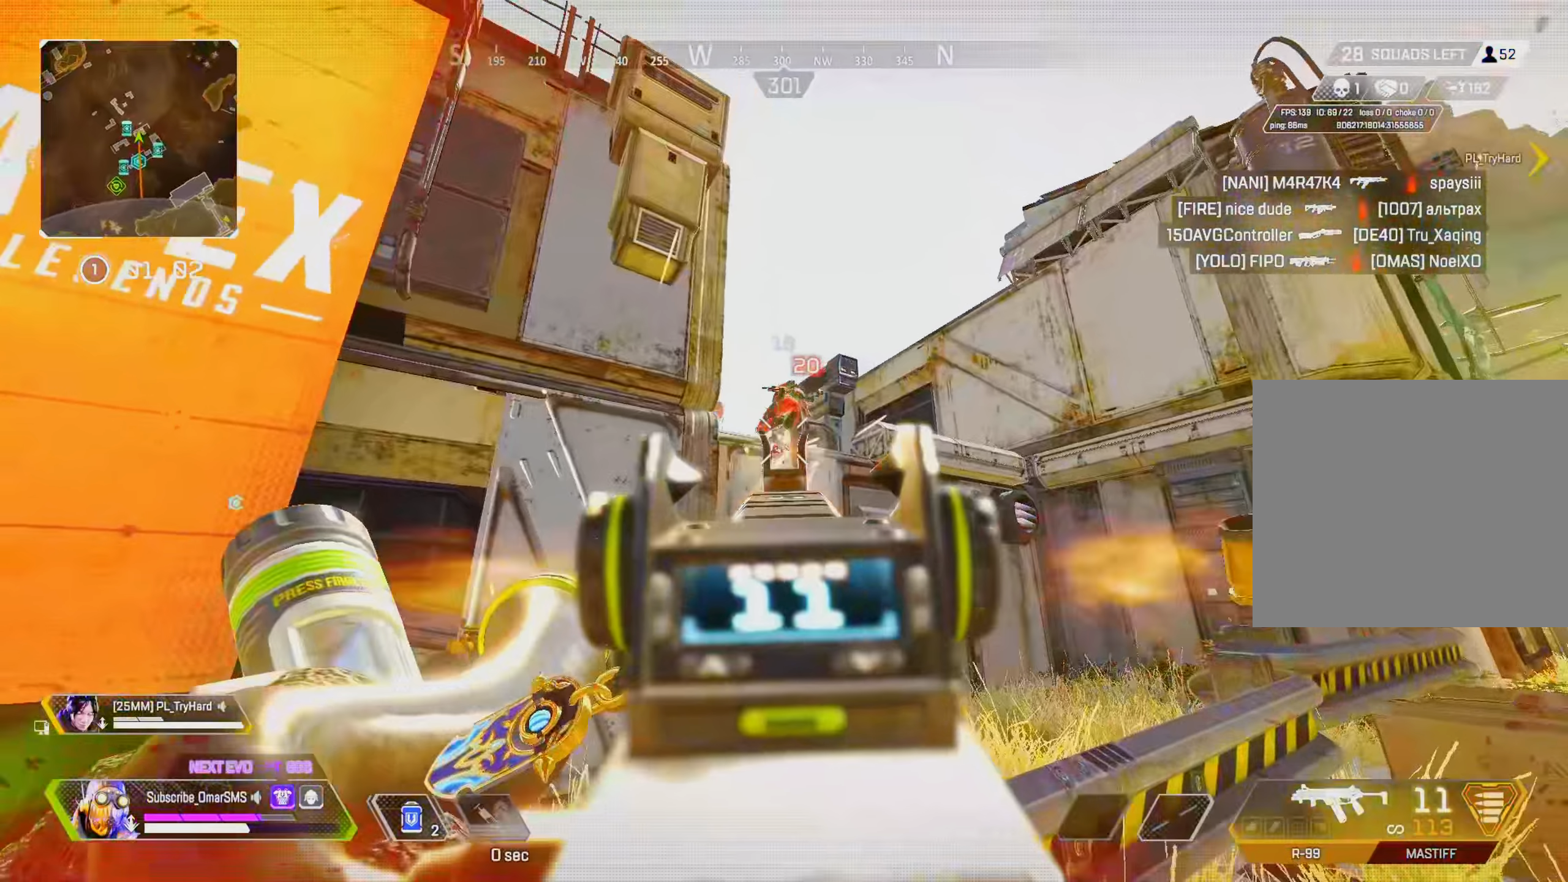
{"buttons": [], "left_stick": "up-right", "right_stick": "right", "events": [[50, "right_stick", "center"], [183, "right_stick", "left"], [216, "R1", "up"], [250, "L1", "up"], [283, "right_stick", "right"], [316, "R2", "down"], [416, "R2", "up"]]}
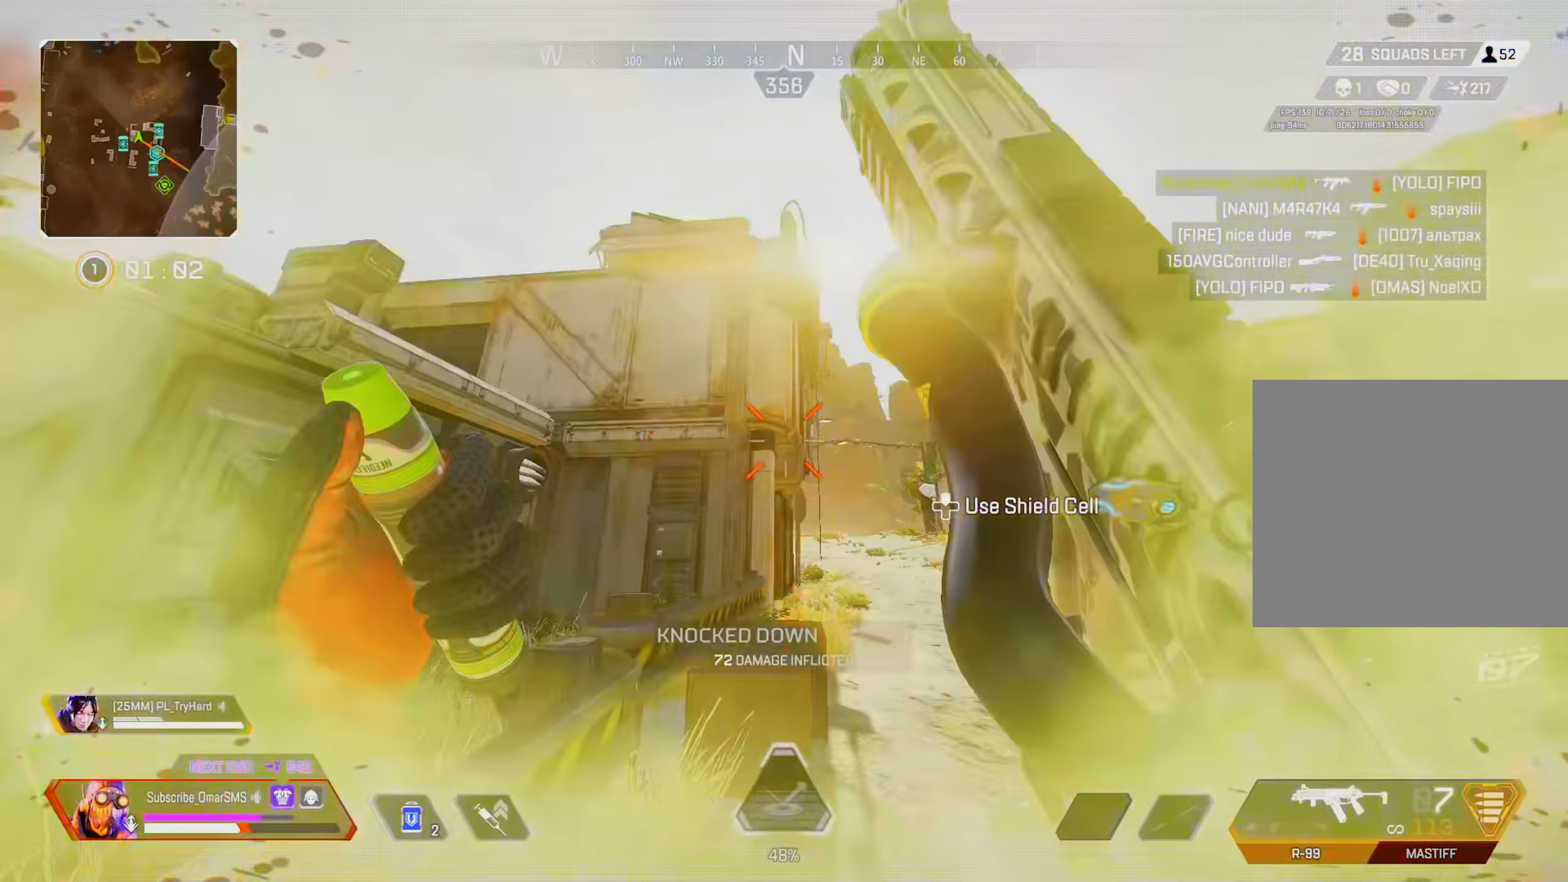
{"buttons": [], "left_stick": "up", "right_stick": "center", "events": [[50, "right_stick", "down-right"], [116, "left_stick", "up"], [116, "right_stick", "center"]]}
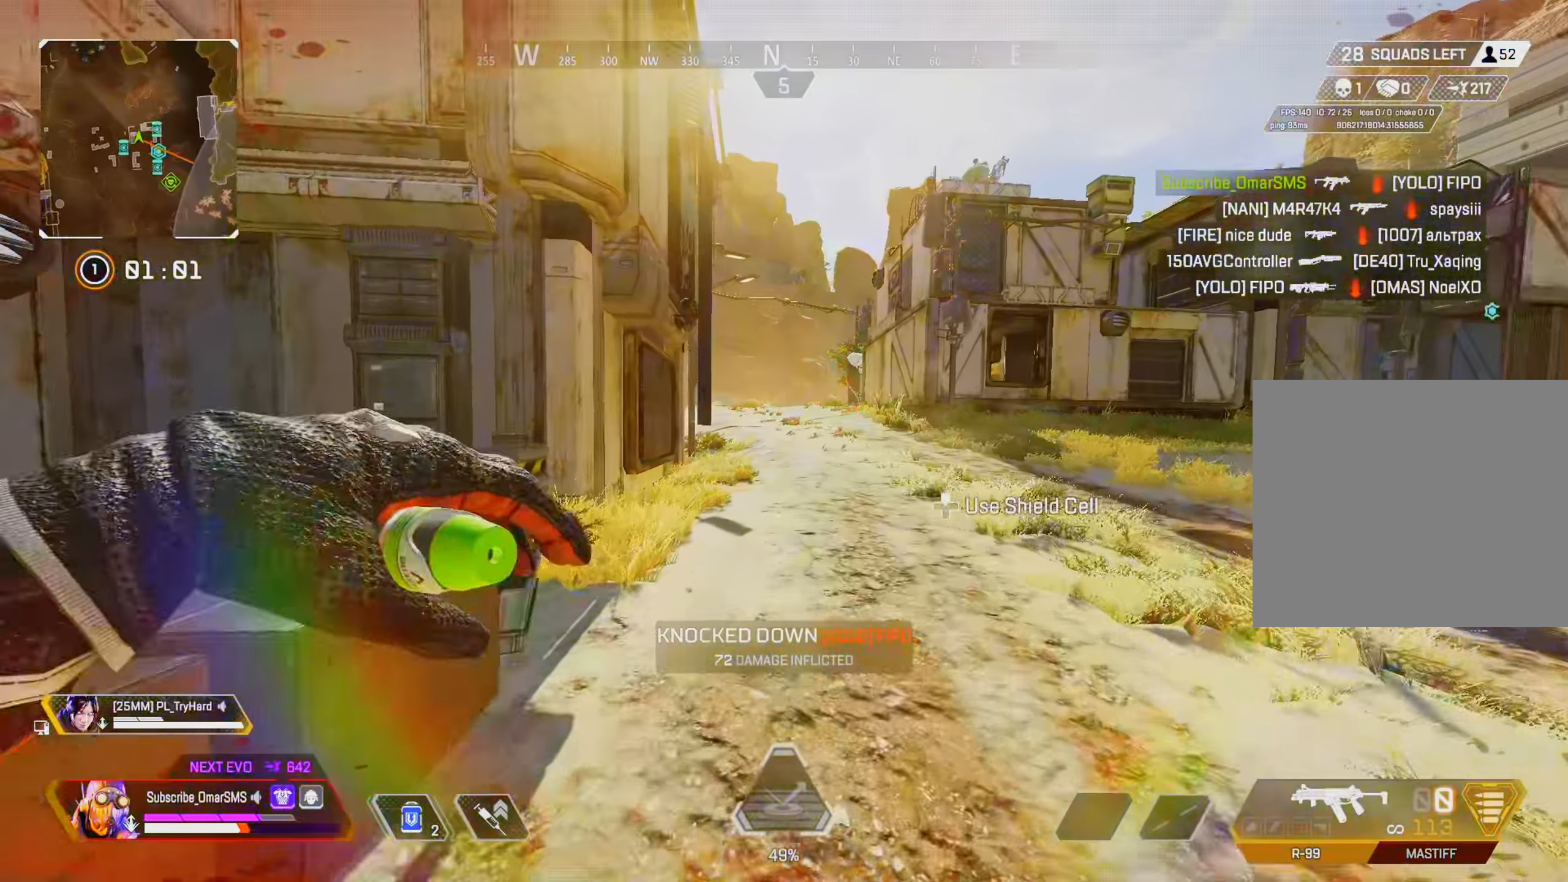
{"buttons": [], "left_stick": "left", "right_stick": "center", "events": [[116, "R3", "down"], [216, "R3", "up"], [216, "right_stick", "up-left"], [283, "right_stick", "center"], [316, "L2", "down"], [383, "left_stick", "up-left"], [416, "L2", "up"], [483, "left_stick", "left"]]}
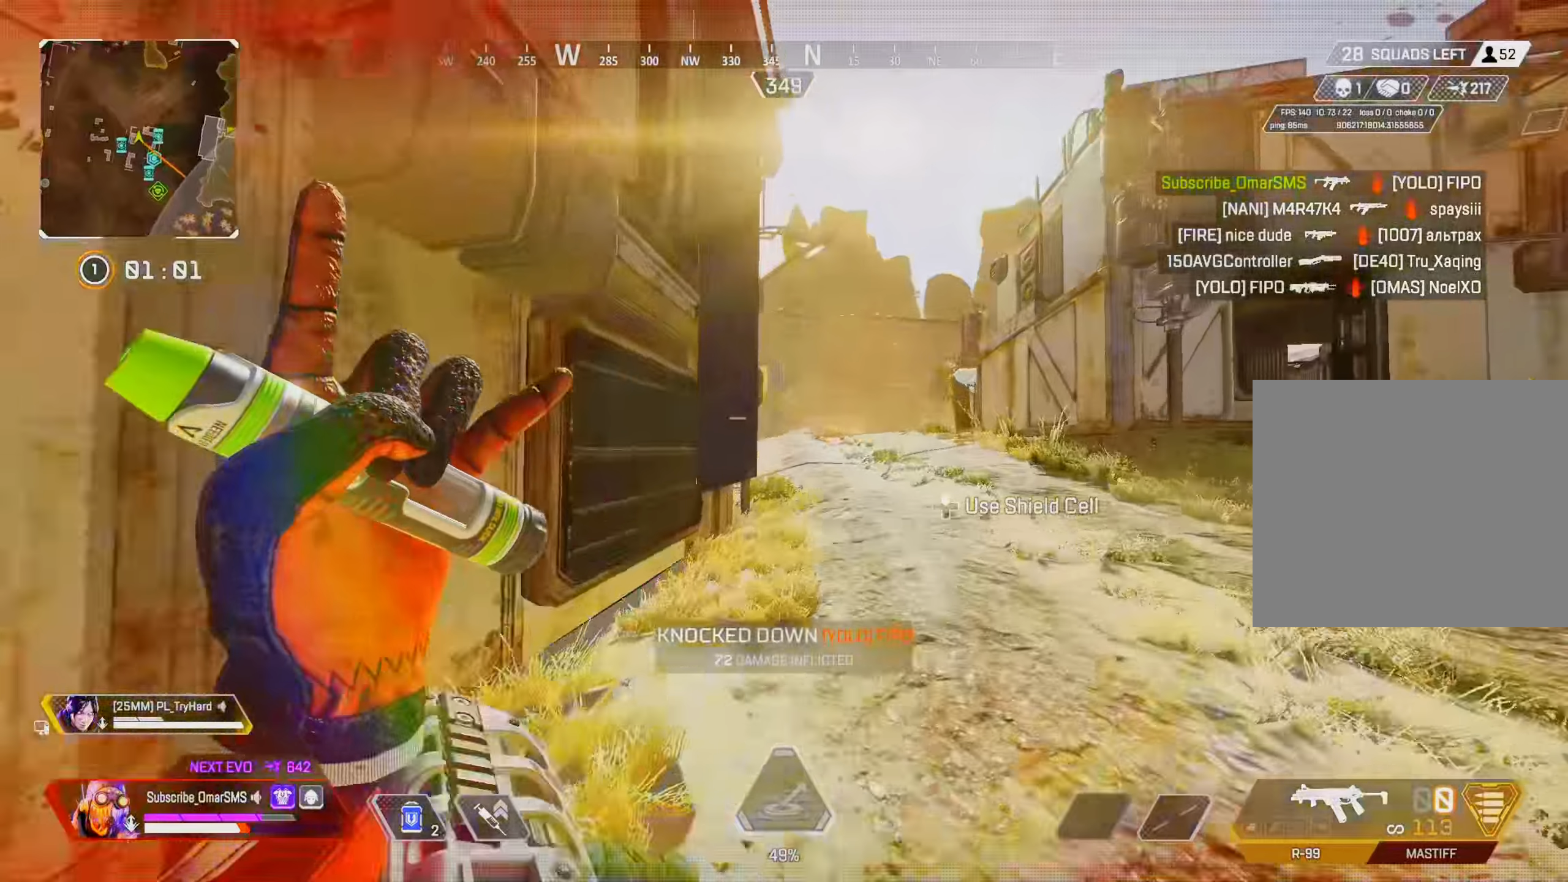
{"buttons": [], "left_stick": "up-right", "right_stick": "center", "events": [[117, "left_stick", "center"], [150, "right_stick", "left"], [217, "left_stick", "up-right"], [250, "right_stick", "center"]]}
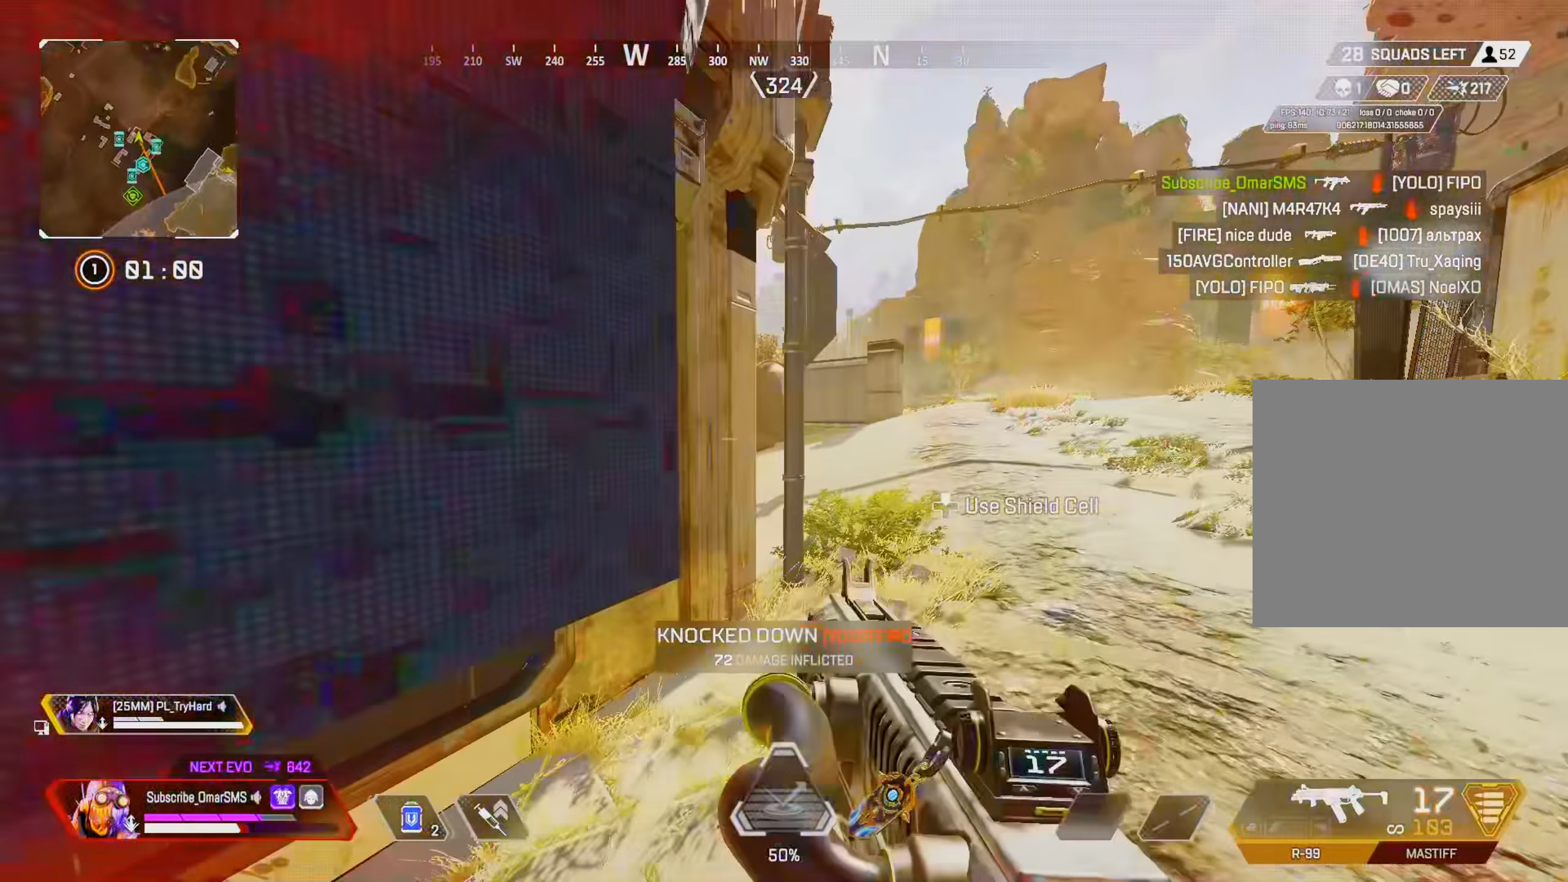
{"buttons": [], "left_stick": "up-right", "right_stick": "center", "events": [[117, "TRIANGLE", "down"], [150, "TRIANGLE", "up"]]}
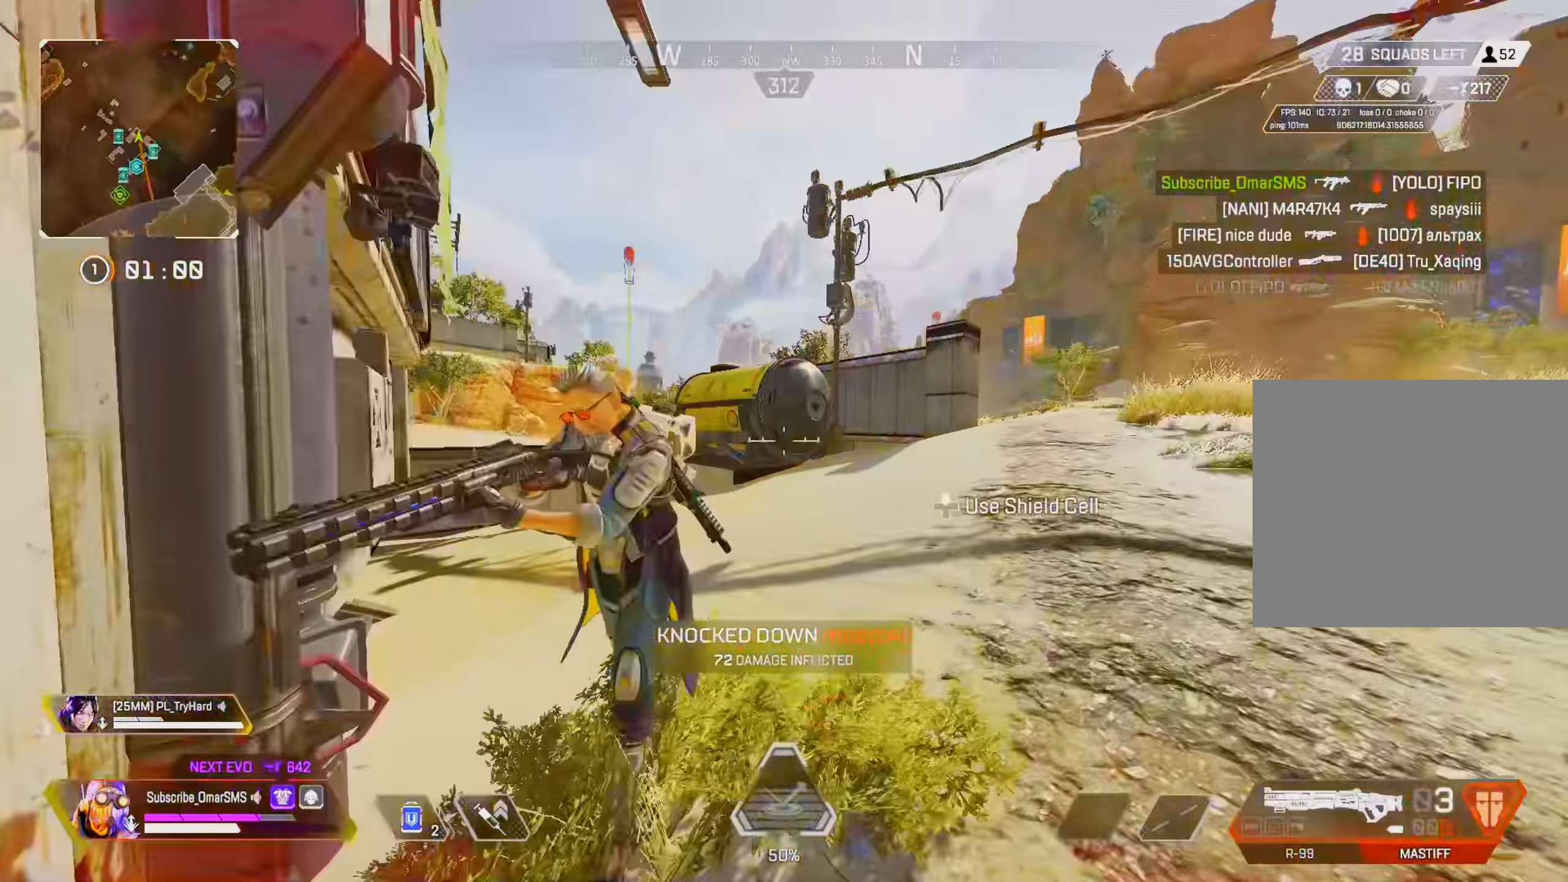
{"buttons": [], "left_stick": "left", "right_stick": "center", "events": [[17, "right_stick", "left"], [50, "left_stick", "down-right"], [250, "R3", "down"], [317, "R3", "up"], [350, "right_stick", "center"], [383, "R3", "down"], [450, "R3", "up"], [483, "left_stick", "left"]]}
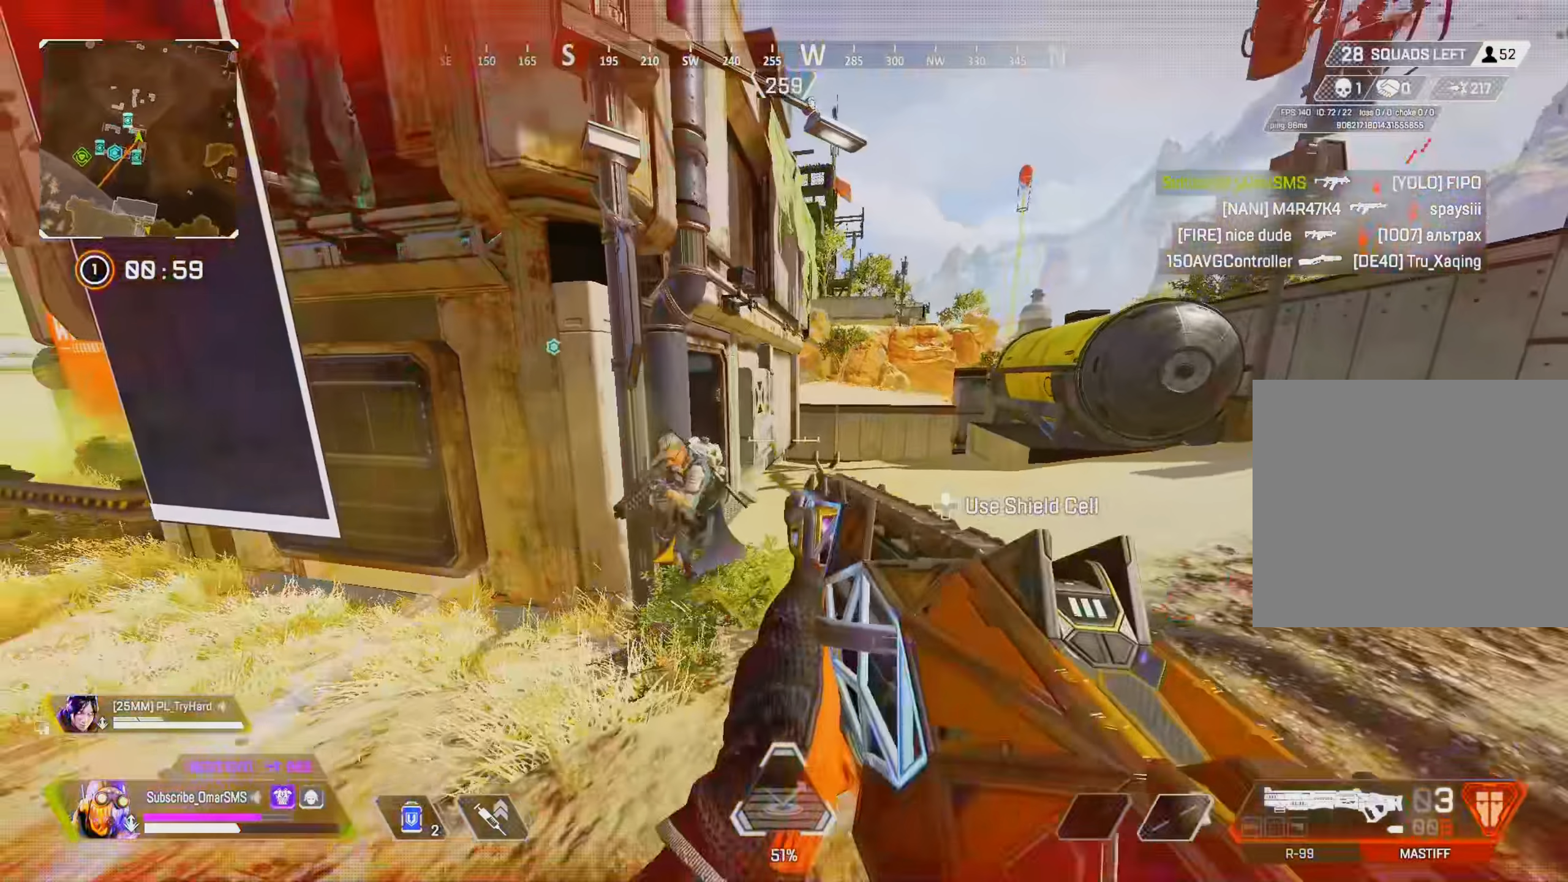
{"buttons": ["L2"], "left_stick": "right", "right_stick": "left", "events": [[150, "R1", "down"], [217, "R1", "up"], [217, "left_stick", "right"], [317, "right_stick", "right"], [450, "L2", "down"], [450, "right_stick", "down-left"], [500, "right_stick", "left"]]}
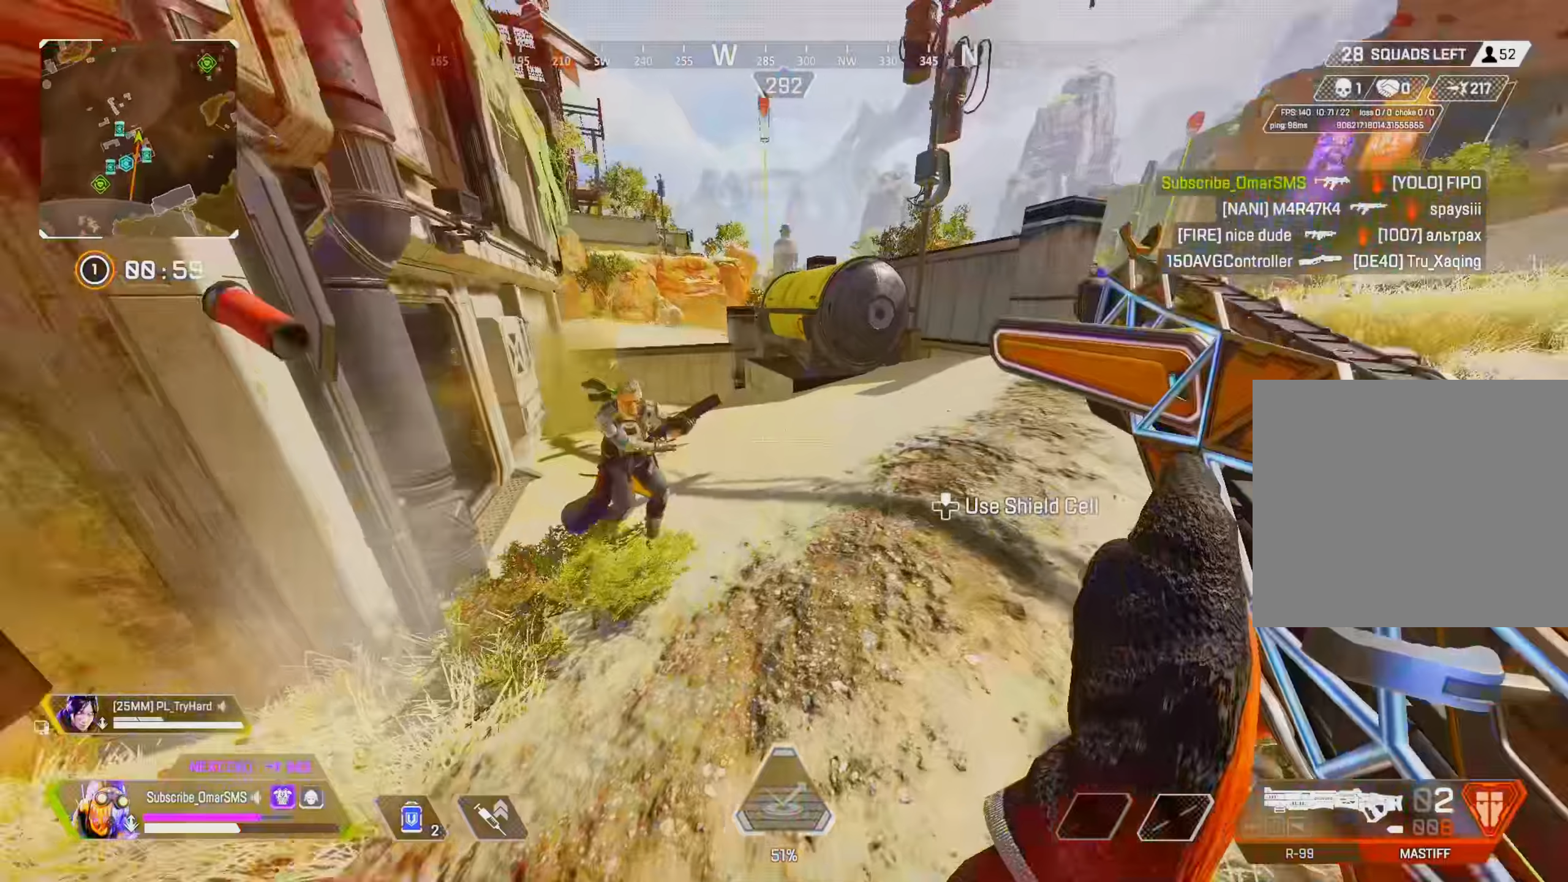
{"buttons": ["L1"], "left_stick": "right", "right_stick": "up-right", "events": [[17, "L2", "up"], [17, "R3", "down"], [117, "R3", "up"], [150, "L1", "down"], [183, "right_stick", "up-left"], [450, "right_stick", "up-right"]]}
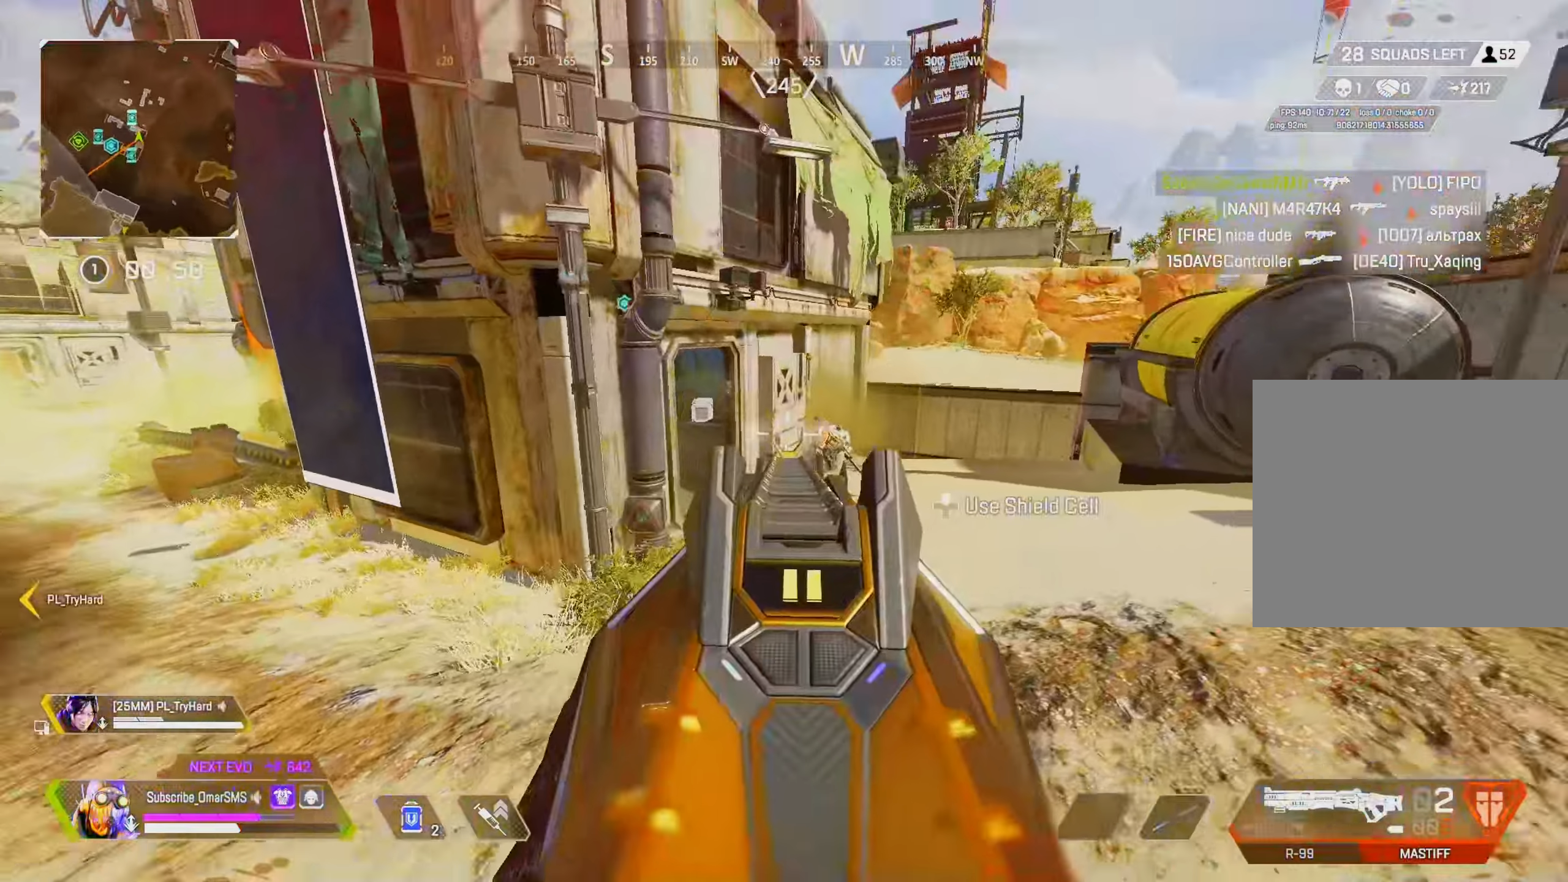
{"buttons": [], "left_stick": "up", "right_stick": "left", "events": [[17, "R1", "down"], [50, "L1", "up"], [83, "R1", "up"], [83, "right_stick", "down-right"], [217, "right_stick", "center"], [317, "left_stick", "up-right"], [317, "right_stick", "right"], [350, "R3", "down"], [383, "right_stick", "down"], [450, "R3", "up"], [450, "left_stick", "up"], [450, "right_stick", "left"]]}
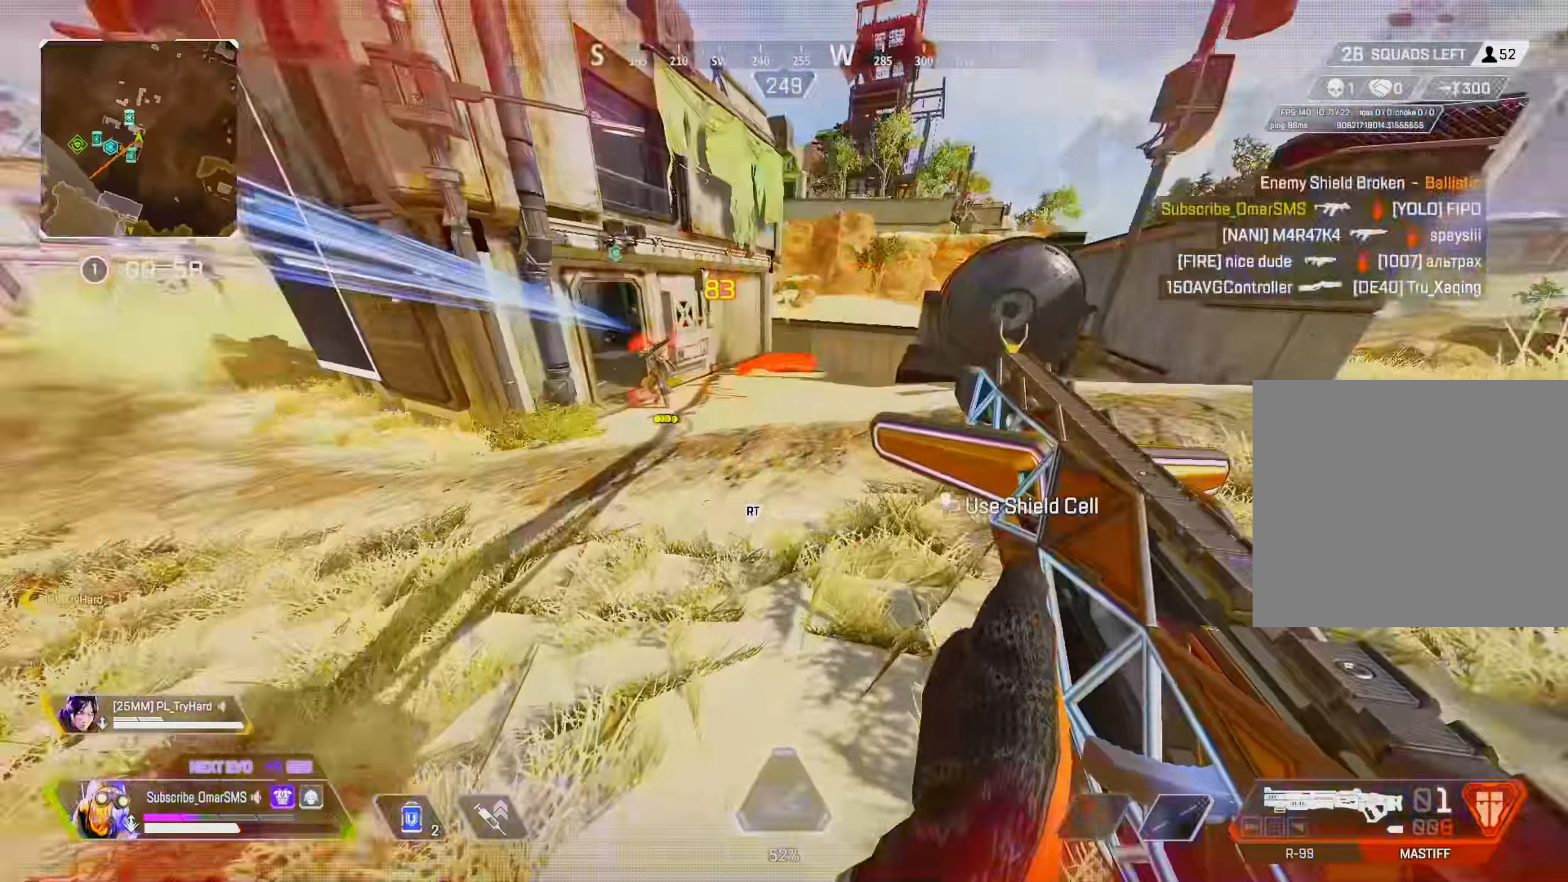
{"buttons": ["L1"], "left_stick": "up-right", "right_stick": "up", "events": [[50, "right_stick", "center"], [183, "L1", "down"], [250, "right_stick", "up"], [417, "left_stick", "up-right"]]}
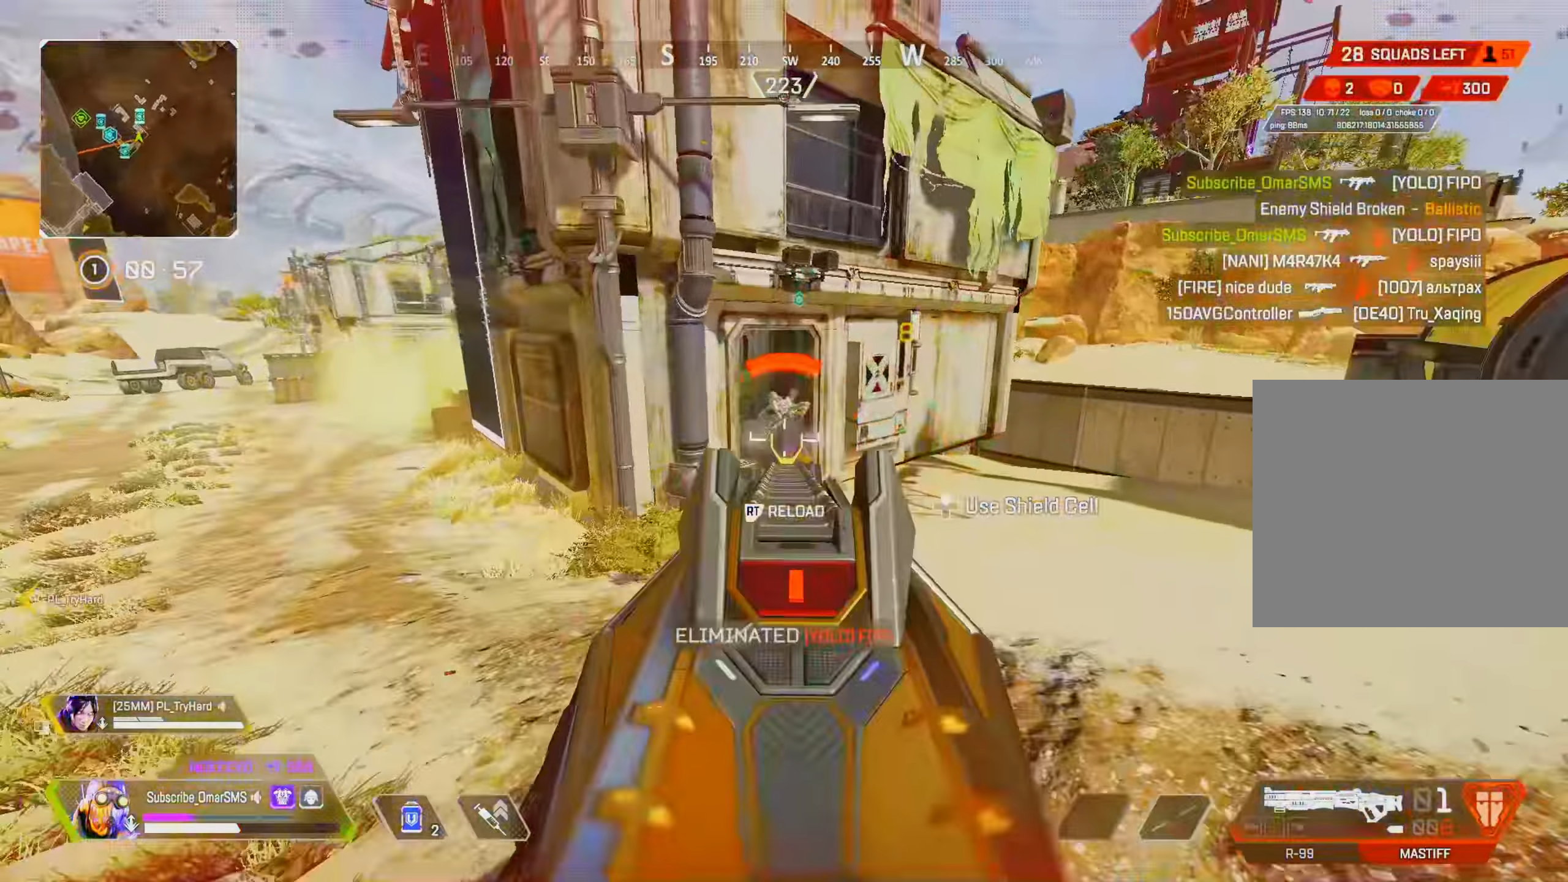
{"buttons": [], "left_stick": "up", "right_stick": "center", "events": [[17, "R1", "down"], [17, "right_stick", "center"], [50, "R1", "up"], [83, "L1", "up"], [117, "left_stick", "up"], [217, "TRIANGLE", "down"], [250, "TRIANGLE", "up"]]}
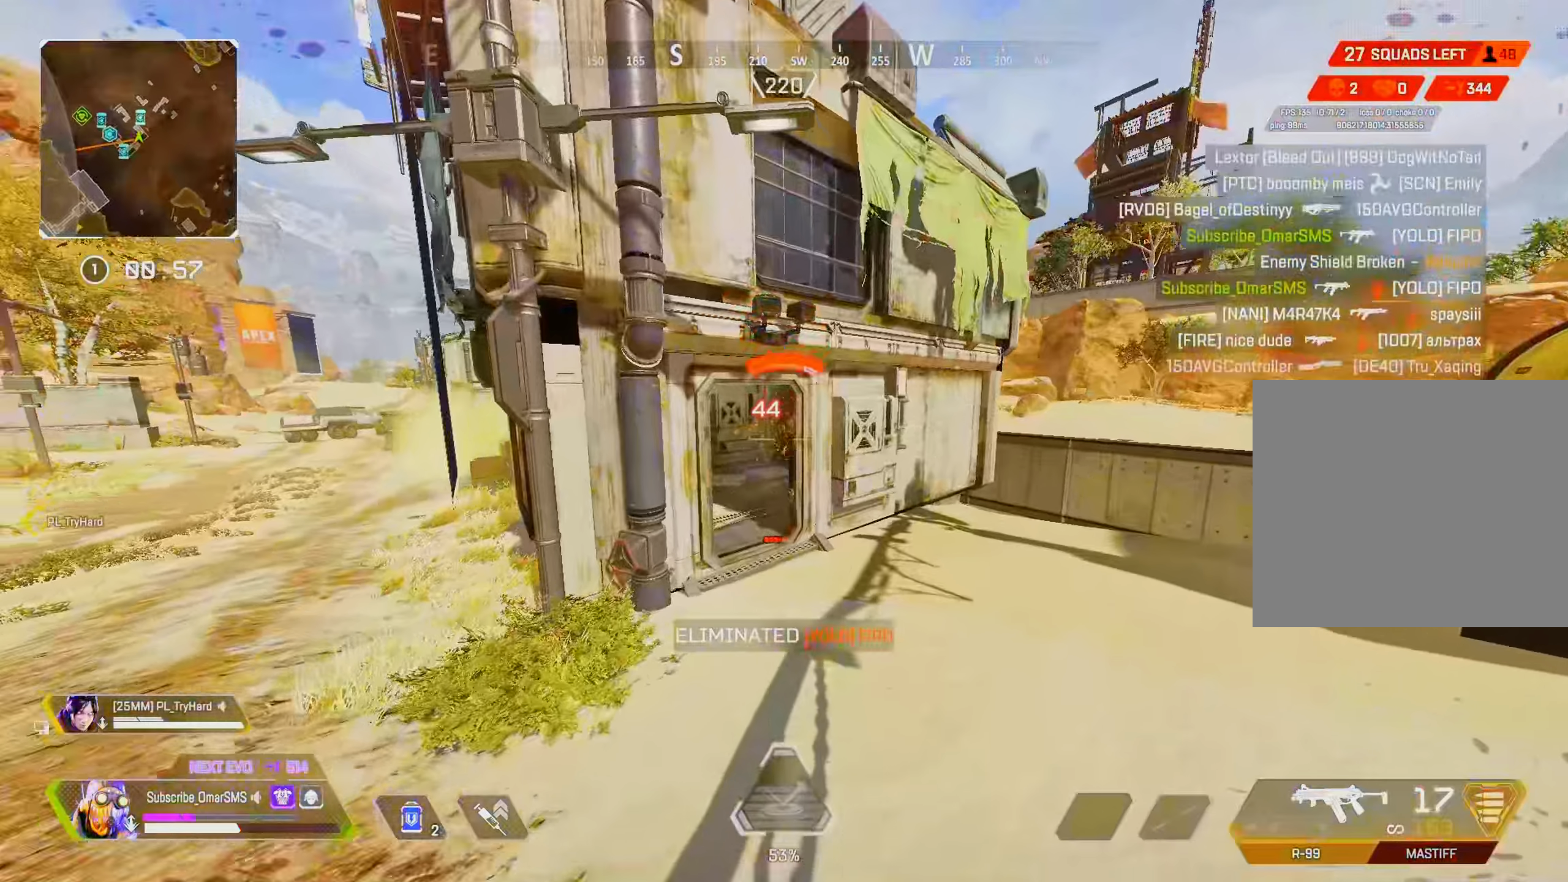
{"buttons": ["L1", "R1", "R3"], "left_stick": "right", "right_stick": "center", "events": [[50, "R3", "down"], [150, "R3", "up"], [217, "L1", "down"], [217, "left_stick", "right"], [250, "R3", "down"], [317, "R3", "up"], [450, "R1", "down"], [483, "R3", "down"]]}
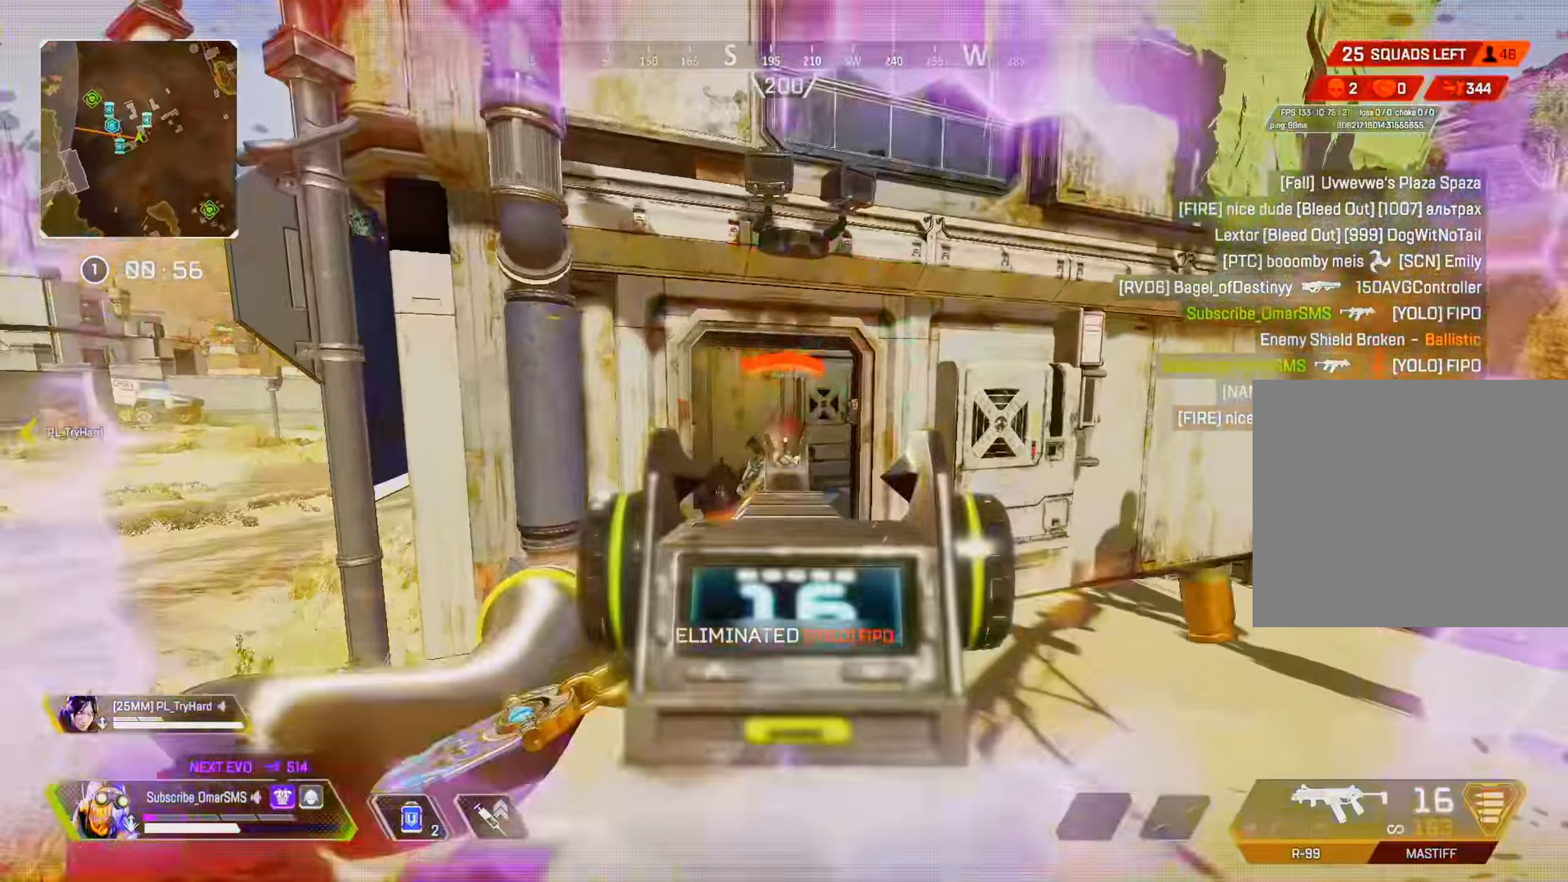
{"buttons": [], "left_stick": "up", "right_stick": "center", "events": [[33, "right_stick", "down-left"], [50, "R3", "up"], [217, "right_stick", "down-right"], [283, "R1", "up"], [350, "L1", "up"], [350, "left_stick", "up"], [350, "right_stick", "right"], [383, "R2", "down"], [417, "R2", "up"], [450, "right_stick", "center"]]}